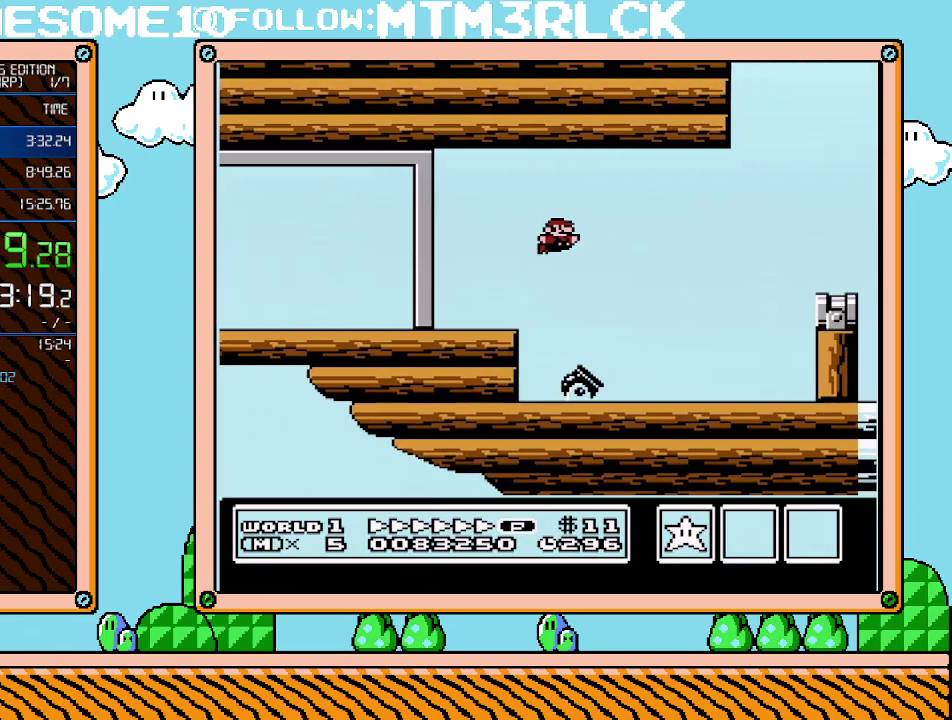
Gameplay with a controller (Nintendo layout); each line is a JSON object with the inputs held at the frame after it. "events" lists button and stick changes between this image and that frame as [ms after this image, input, new state], when the widget could be followed in between. Not read: L3 R3.
{"buttons": ["A", "B", "DPAD_RIGHT"], "events": [[67, "A", "up"], [167, "A", "down"]]}
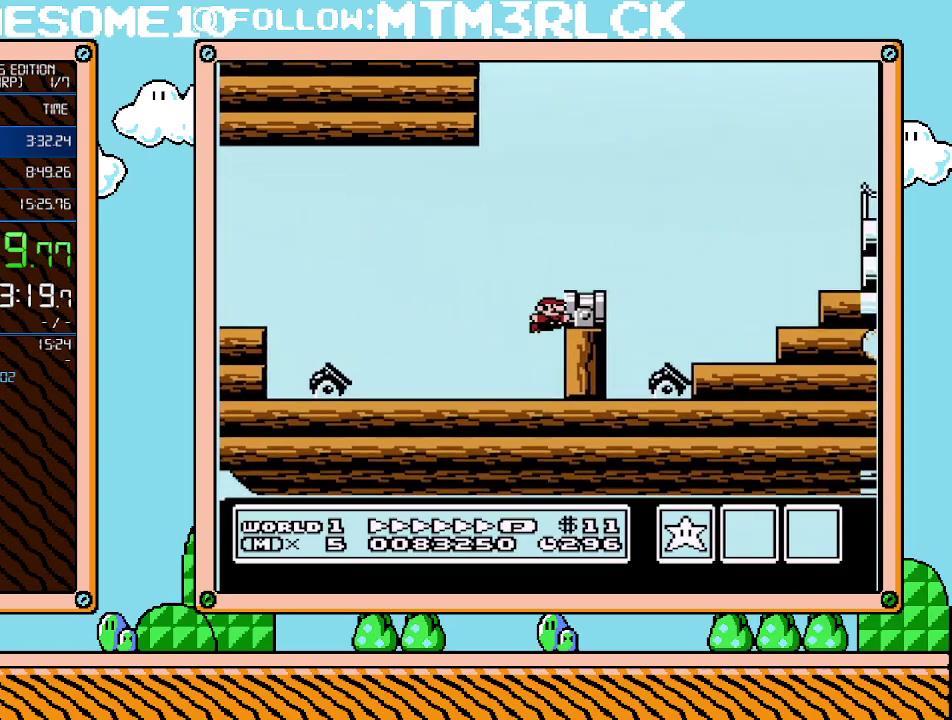
{"buttons": ["A", "B", "DPAD_RIGHT"], "events": [[17, "A", "up"], [200, "A", "down"], [350, "A", "up"], [417, "A", "down"]]}
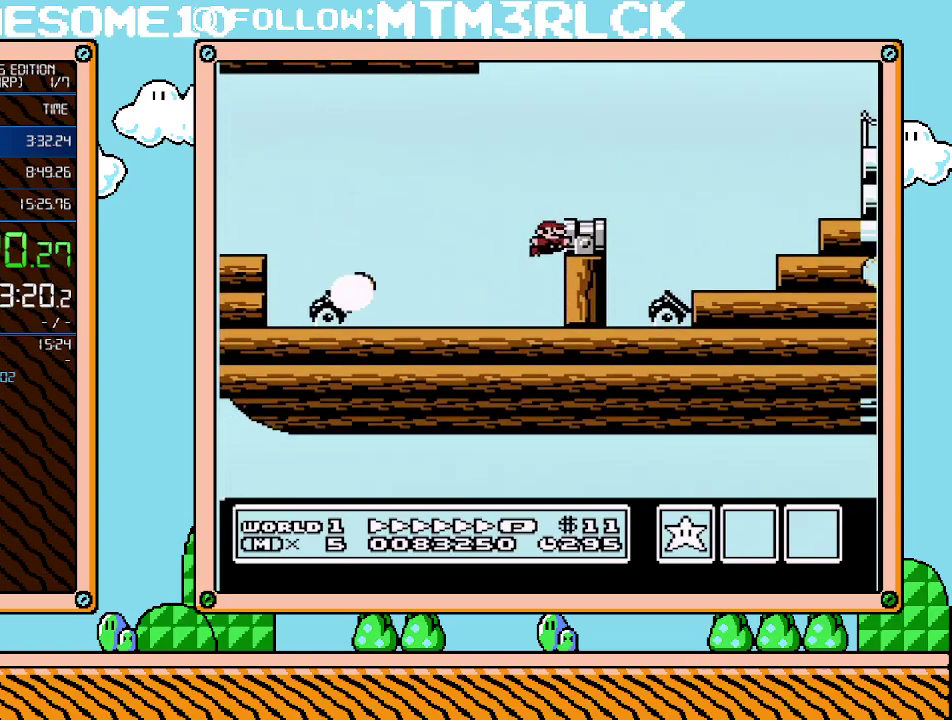
{"buttons": ["B", "DPAD_RIGHT"], "events": [[233, "A", "up"]]}
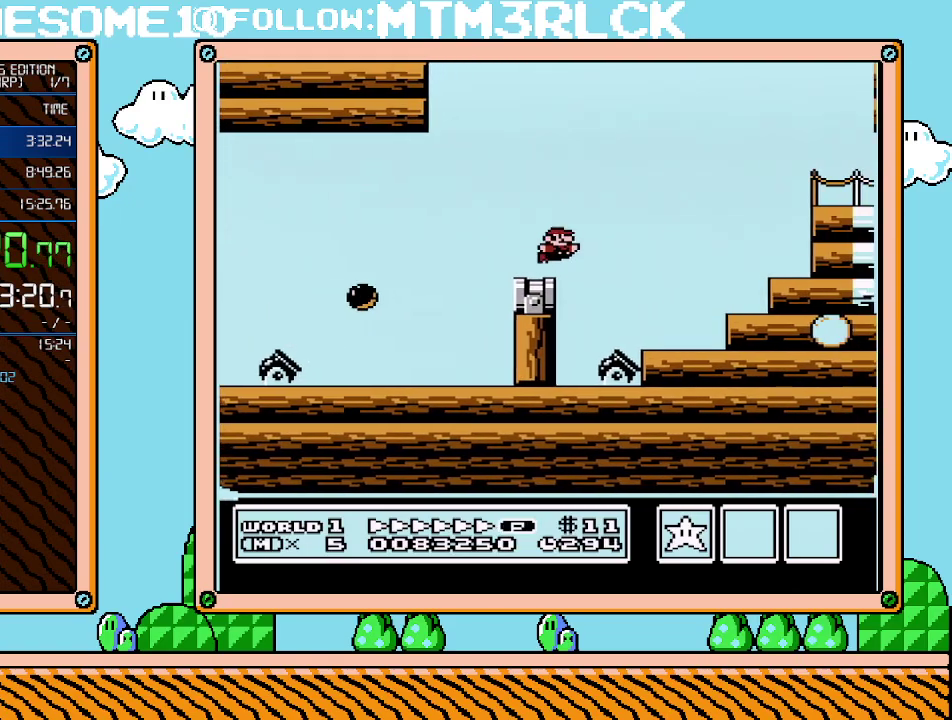
{"buttons": ["B", "DPAD_RIGHT"], "events": [[33, "A", "down"], [383, "A", "up"]]}
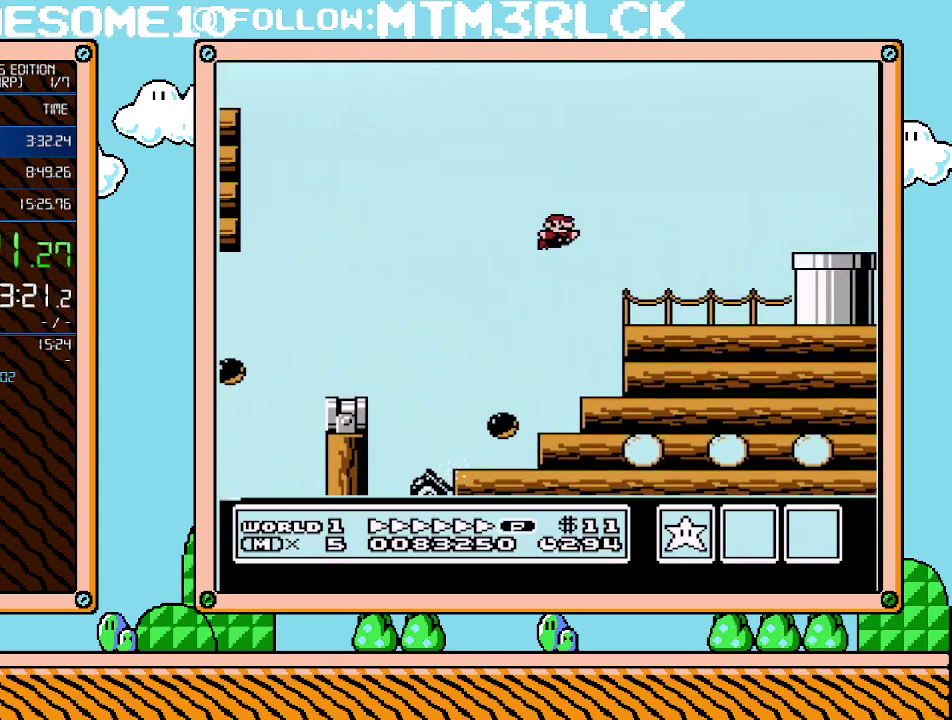
{"buttons": ["B", "DPAD_LEFT"], "events": [[250, "DPAD_RIGHT", "up"], [283, "DPAD_LEFT", "down"], [350, "A", "down"], [450, "A", "up"]]}
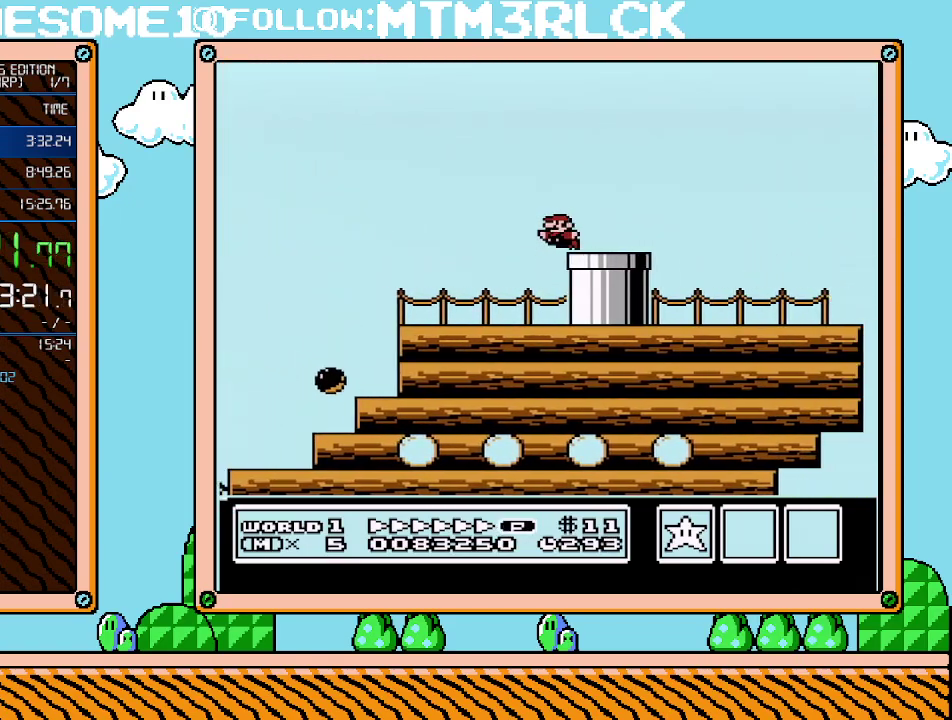
{"buttons": ["B", "DPAD_DOWN"], "events": [[67, "DPAD_DOWN", "down"], [100, "DPAD_LEFT", "up"]]}
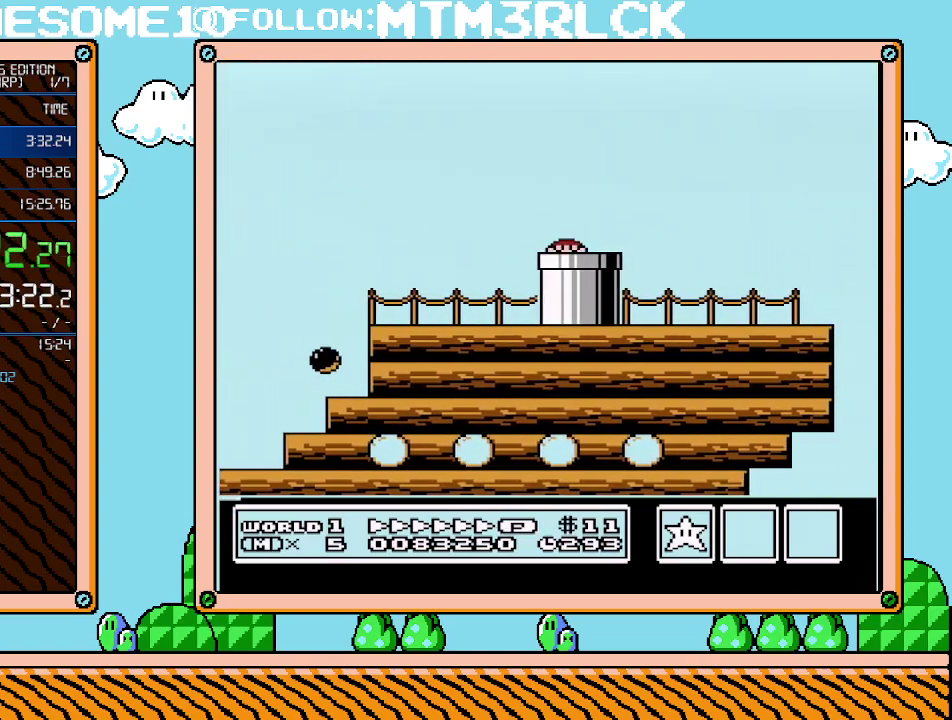
{"buttons": ["B"], "events": [[133, "DPAD_DOWN", "up"]]}
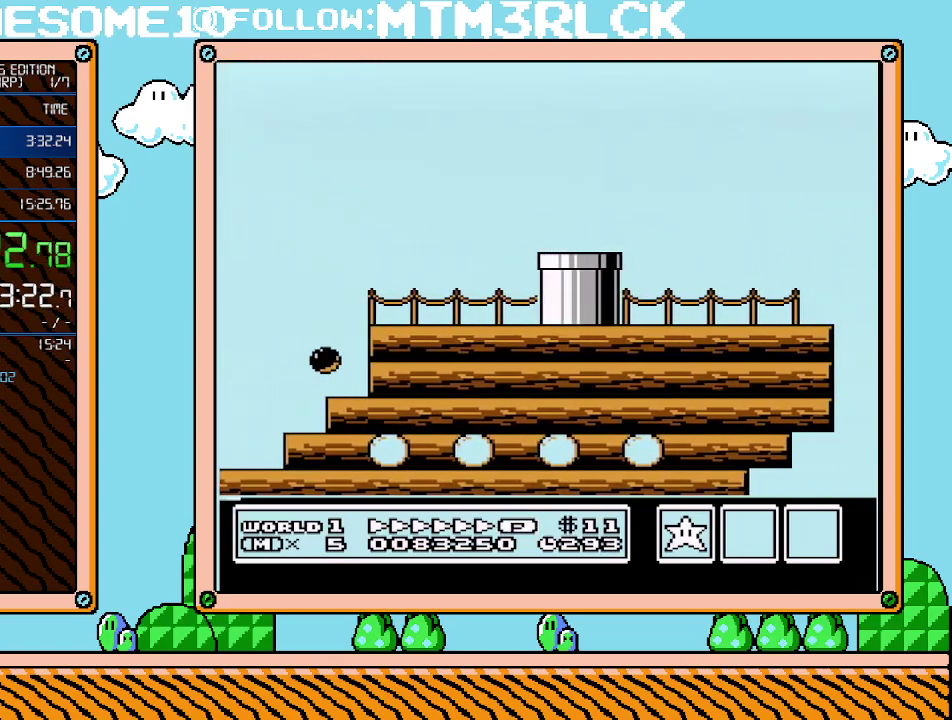
{"buttons": ["B", "DPAD_RIGHT"], "events": [[283, "DPAD_RIGHT", "down"]]}
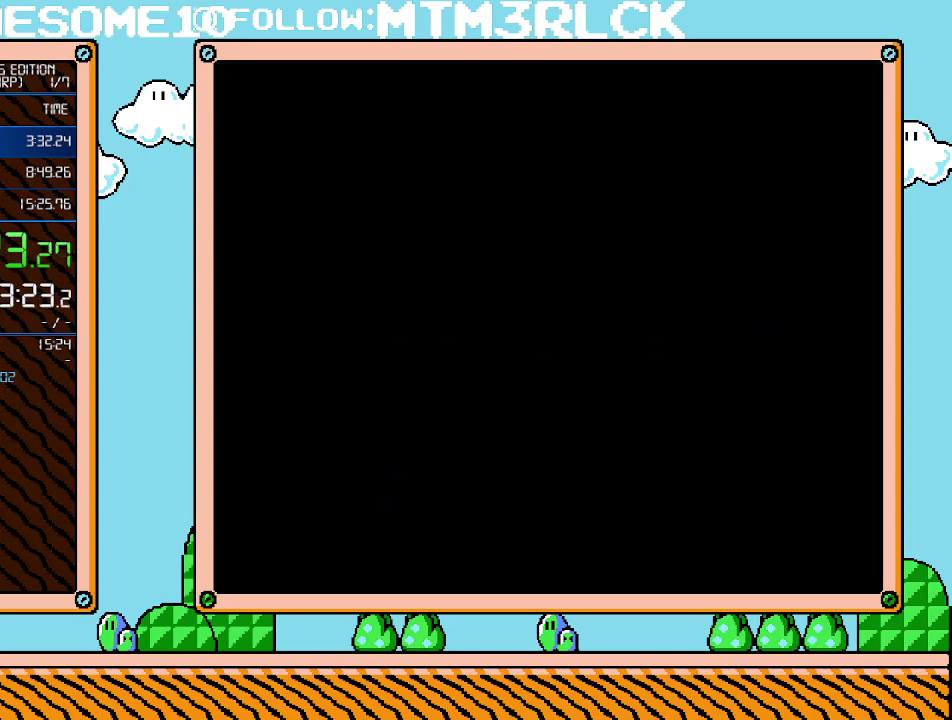
{"buttons": ["B", "DPAD_RIGHT"], "events": []}
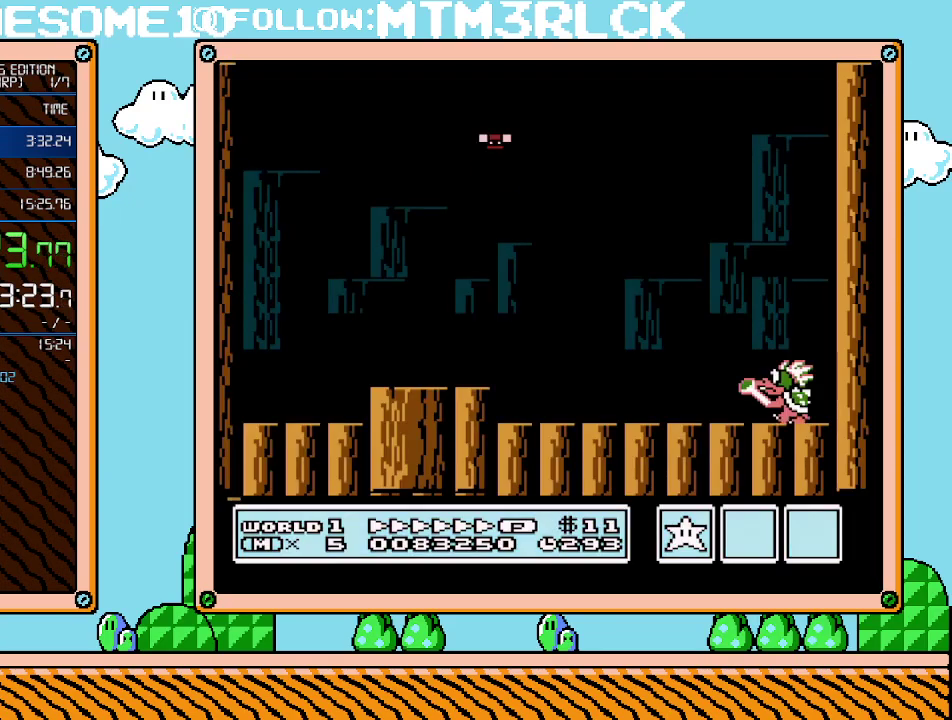
{"buttons": ["B", "DPAD_RIGHT"], "events": []}
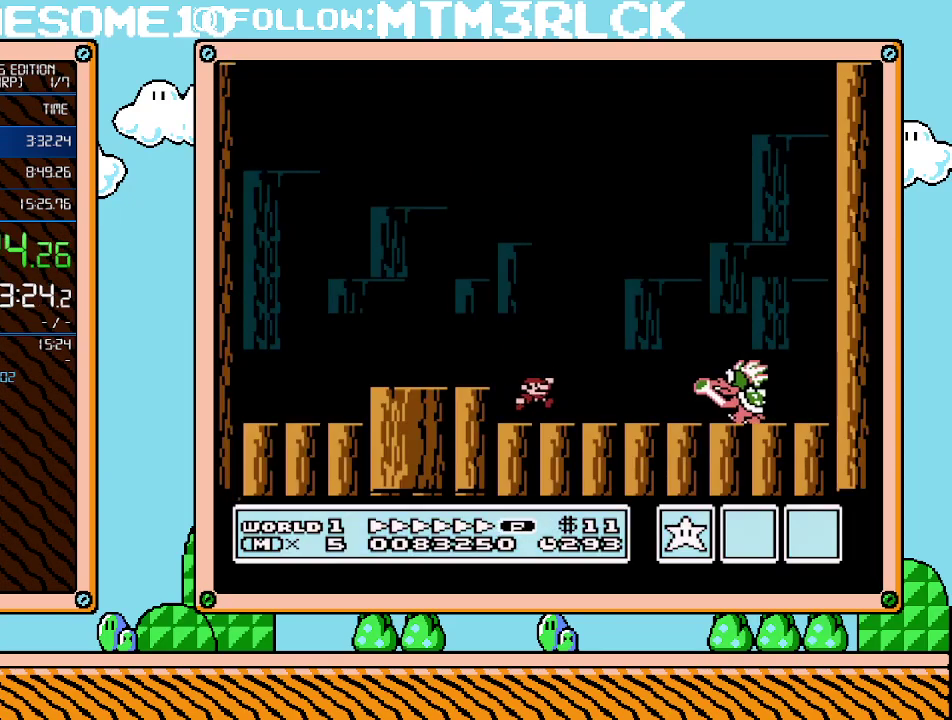
{"buttons": ["B", "DPAD_RIGHT"], "events": [[167, "A", "down"], [200, "DPAD_LEFT", "down"], [200, "DPAD_RIGHT", "up"], [300, "DPAD_LEFT", "up"], [450, "A", "up"], [450, "DPAD_RIGHT", "down"]]}
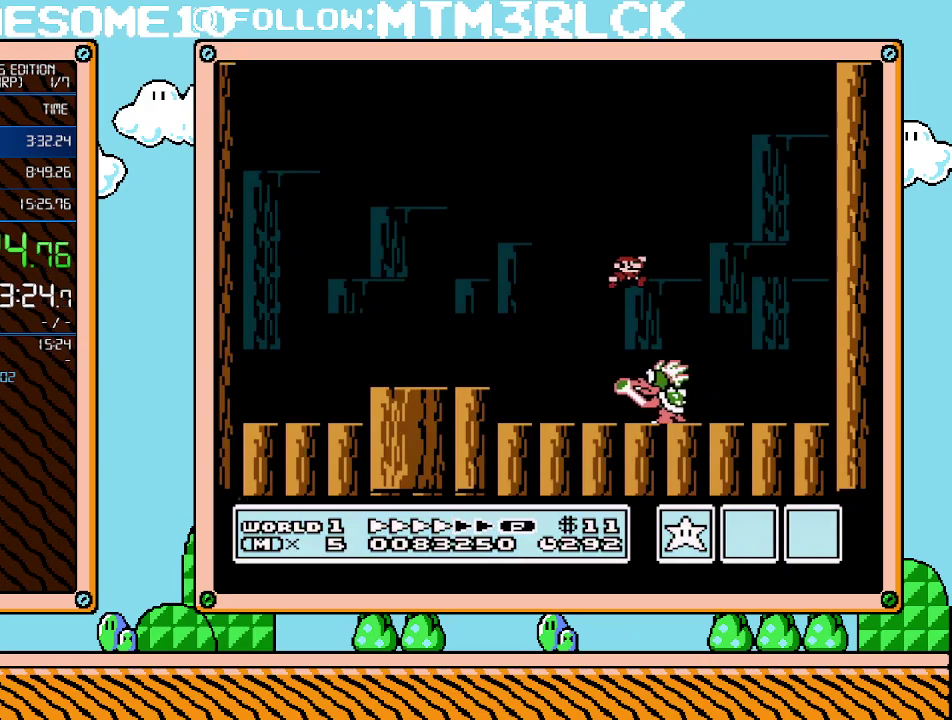
{"buttons": ["A", "B", "DPAD_RIGHT"], "events": [[33, "DPAD_RIGHT", "up"], [100, "A", "down"], [167, "DPAD_LEFT", "down"], [500, "DPAD_LEFT", "up"], [500, "DPAD_RIGHT", "down"]]}
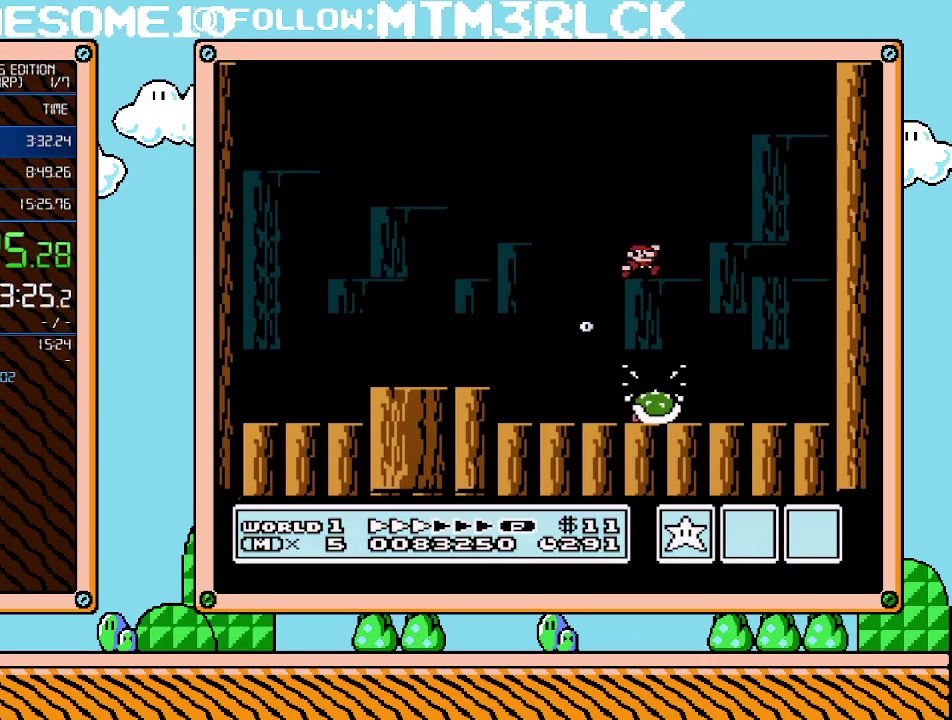
{"buttons": ["B", "DPAD_LEFT"], "events": [[100, "DPAD_RIGHT", "up"], [167, "A", "up"], [167, "DPAD_LEFT", "down"]]}
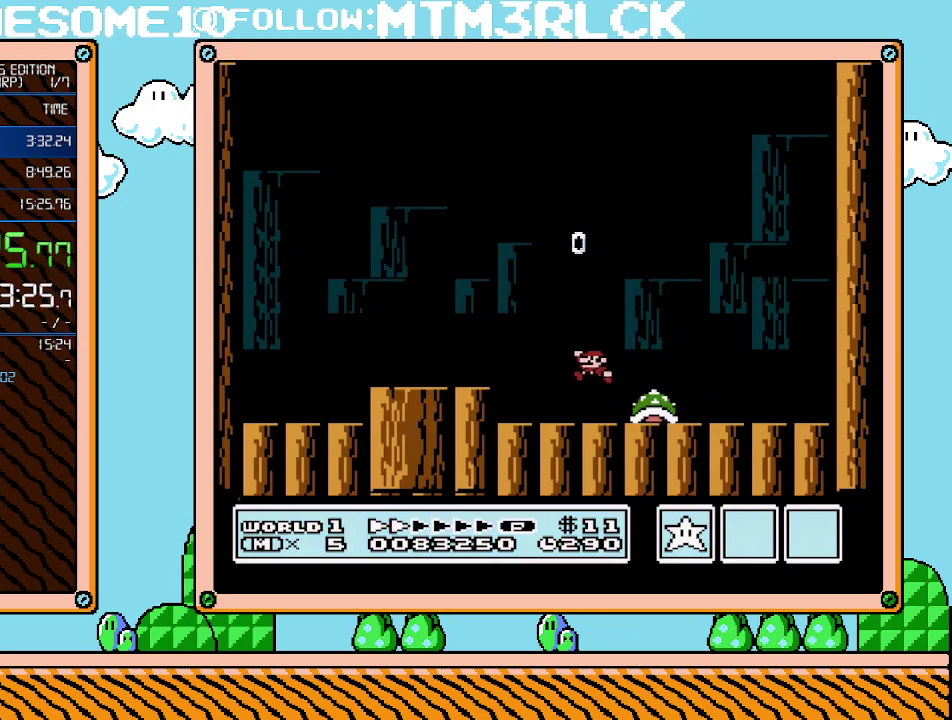
{"buttons": ["B"], "events": [[233, "A", "down"], [233, "DPAD_LEFT", "up"], [317, "A", "up"], [317, "DPAD_RIGHT", "down"], [483, "DPAD_RIGHT", "up"]]}
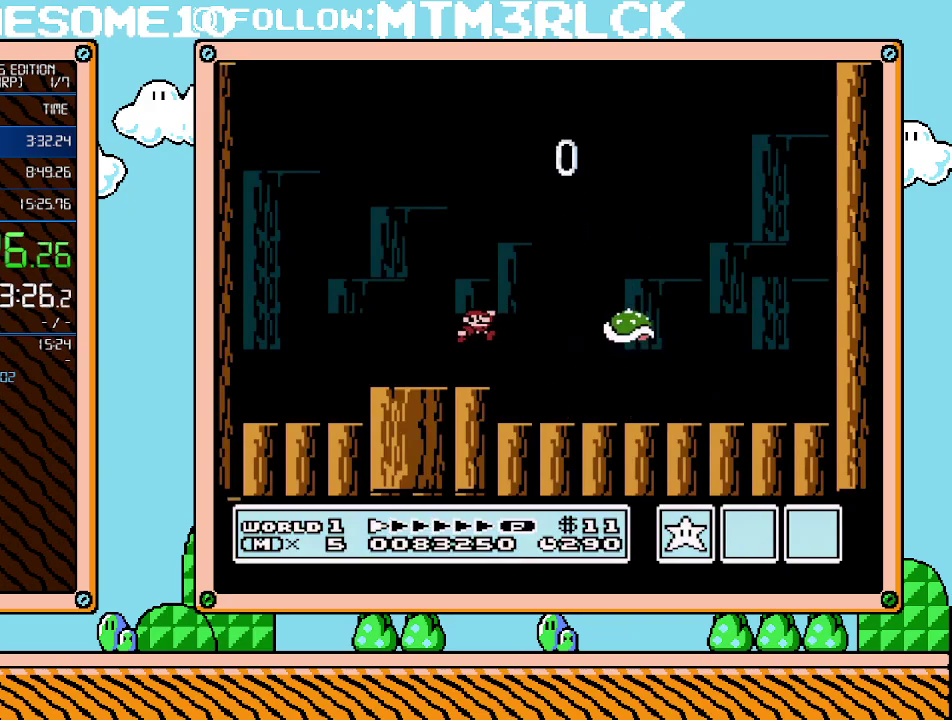
{"buttons": ["A", "B"], "events": [[250, "DPAD_RIGHT", "down"], [317, "DPAD_RIGHT", "up"], [450, "A", "down"]]}
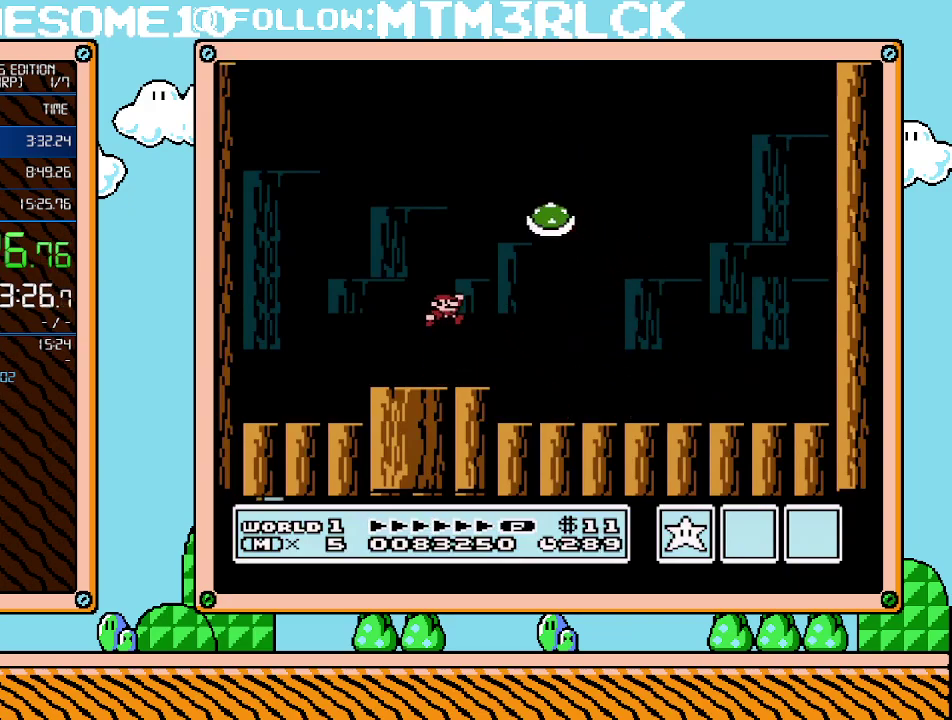
{"buttons": ["B", "DPAD_RIGHT"], "events": [[250, "A", "up"], [283, "DPAD_RIGHT", "down"]]}
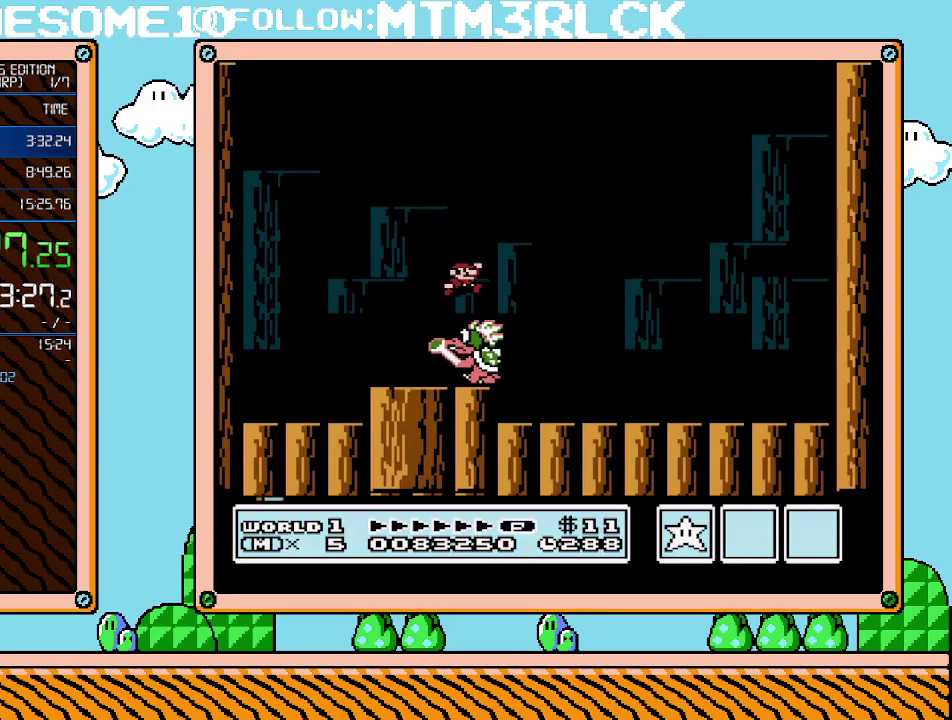
{"buttons": ["B", "DPAD_LEFT"], "events": [[450, "DPAD_LEFT", "down"], [450, "DPAD_RIGHT", "up"]]}
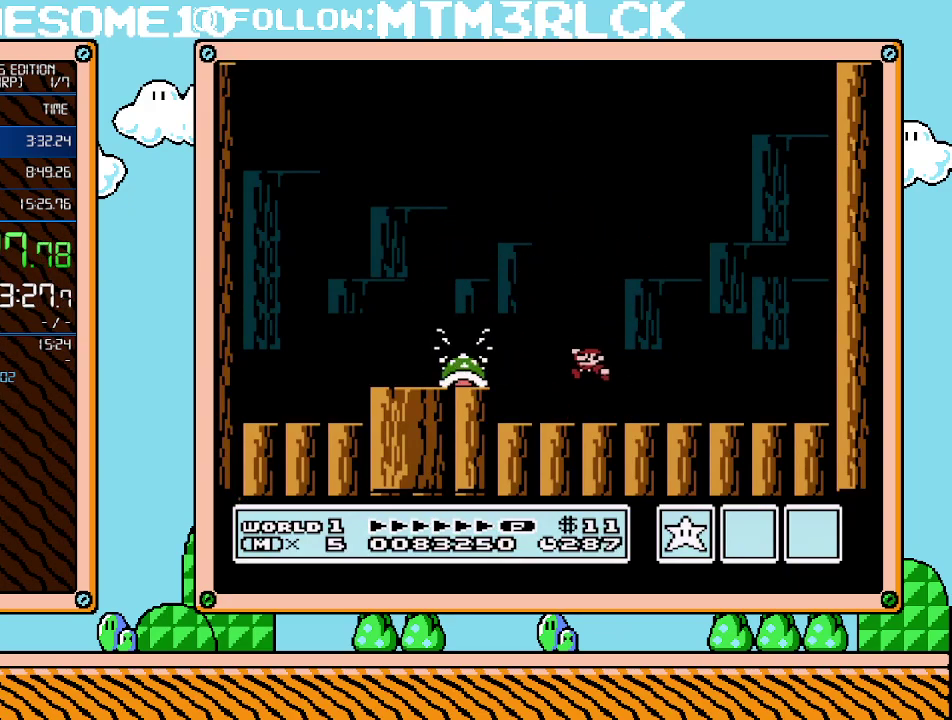
{"buttons": ["B"], "events": [[33, "DPAD_LEFT", "up"], [233, "A", "down"], [317, "A", "up"]]}
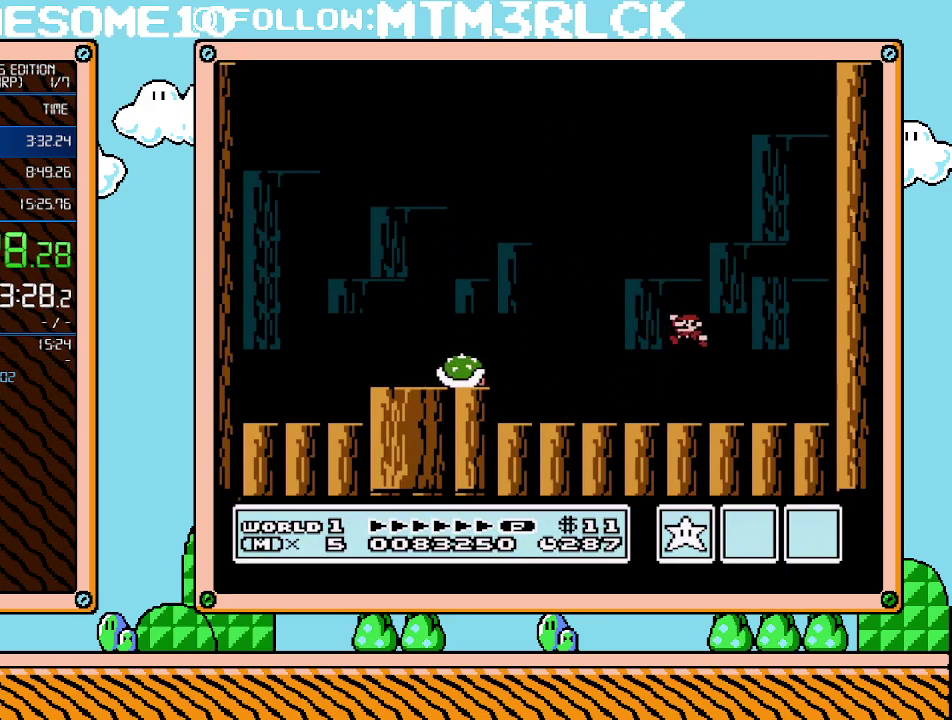
{"buttons": ["B"], "events": [[233, "DPAD_LEFT", "down"], [350, "A", "down"], [383, "DPAD_LEFT", "up"], [417, "A", "up"]]}
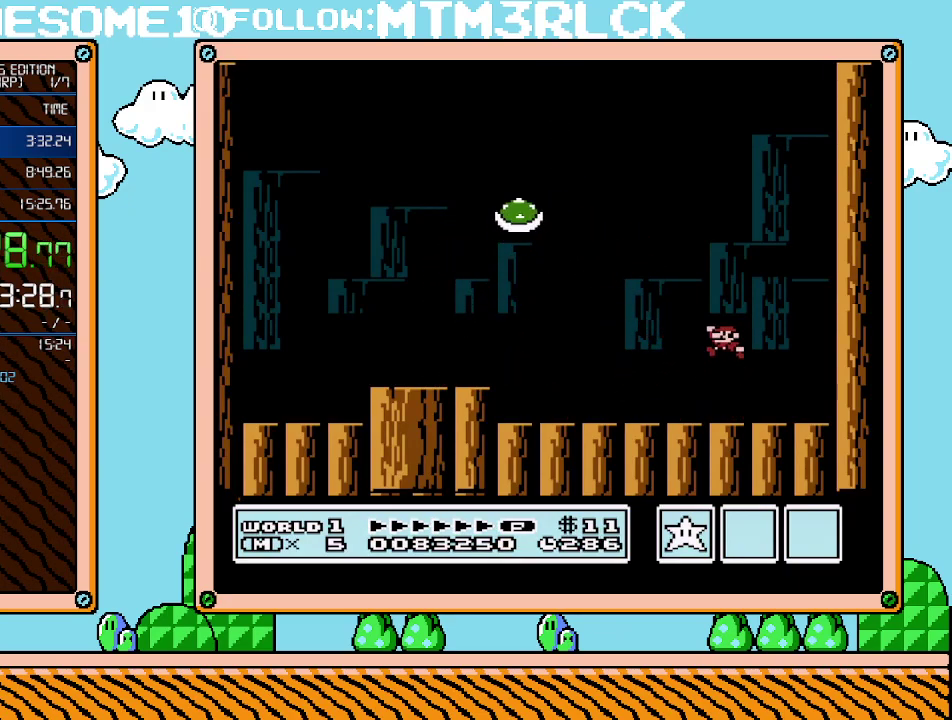
{"buttons": ["A", "B"], "events": [[450, "A", "down"]]}
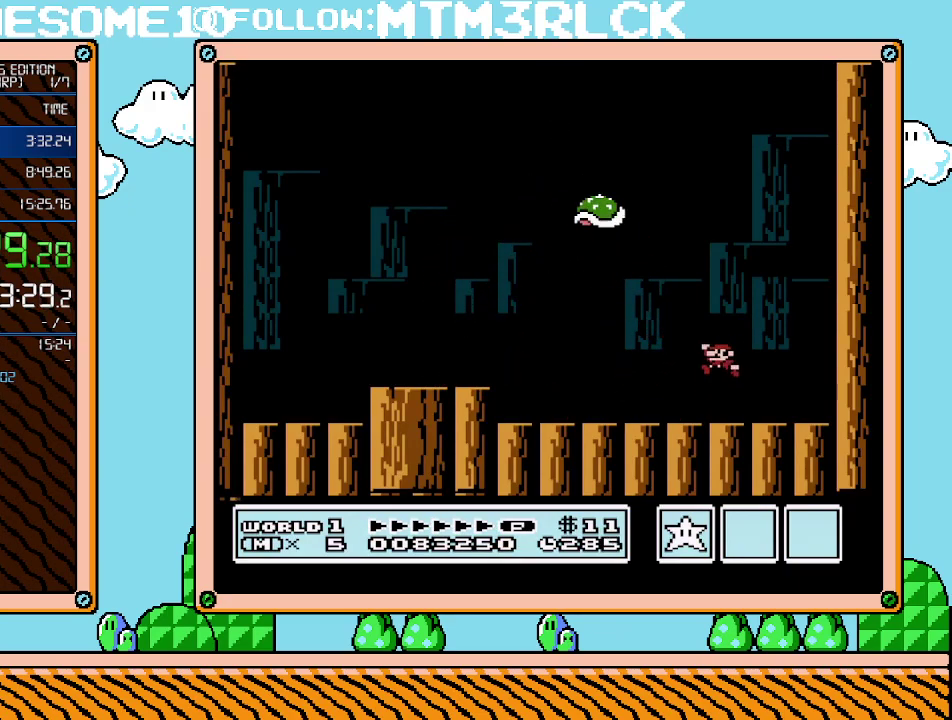
{"buttons": ["B", "DPAD_LEFT"], "events": [[200, "DPAD_LEFT", "down"], [267, "A", "up"]]}
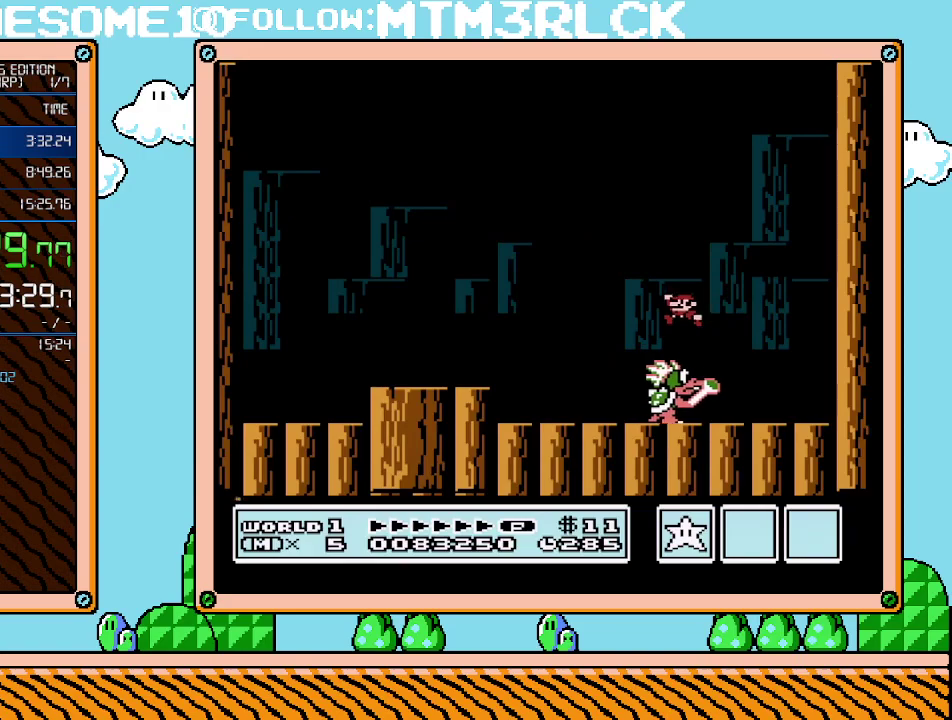
{"buttons": ["DPAD_RIGHT"], "events": [[317, "DPAD_LEFT", "up"], [383, "DPAD_RIGHT", "down"], [417, "B", "up"]]}
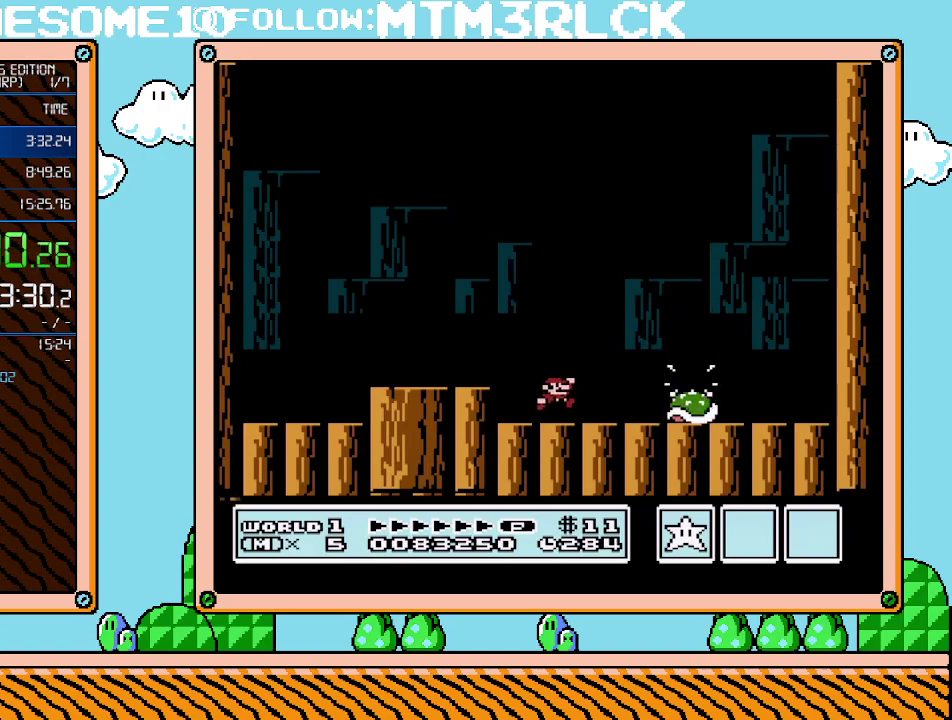
{"buttons": ["DPAD_RIGHT"], "events": [[33, "DPAD_RIGHT", "up"], [100, "DPAD_RIGHT", "down"], [233, "DPAD_RIGHT", "up"], [383, "DPAD_RIGHT", "down"]]}
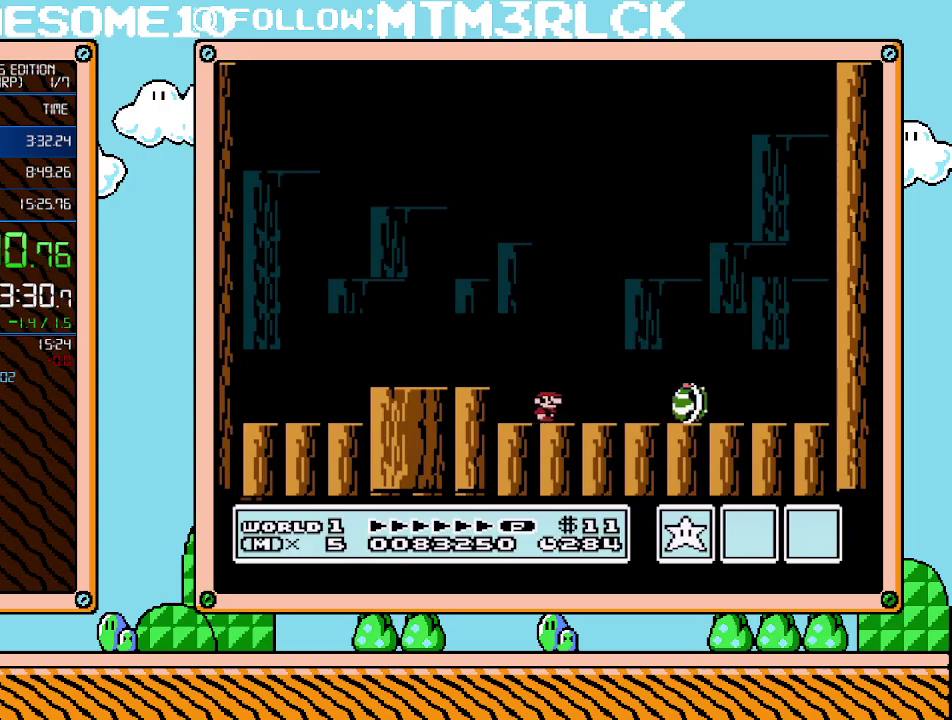
{"buttons": [], "events": [[33, "DPAD_RIGHT", "up"]]}